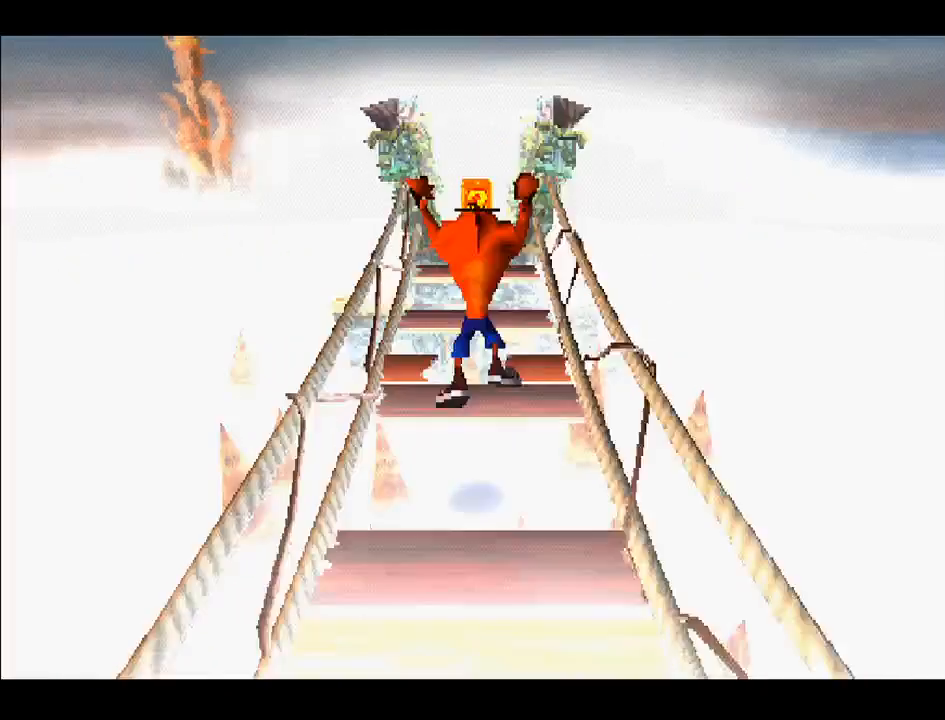
Gameplay with a controller (PlayStation layout); each line is a JSON object with the inputs held at the frame after it. "events" lists button and stick changes between this image and that frame as [ms after this image, input, new state], when the widget could be followed in between. Not read: L3 R3 left_stick.
{"buttons": ["DPAD_UP"], "right_stick": "center", "events": [[283, "DPAD_UP", "up"], [433, "DPAD_UP", "down"]]}
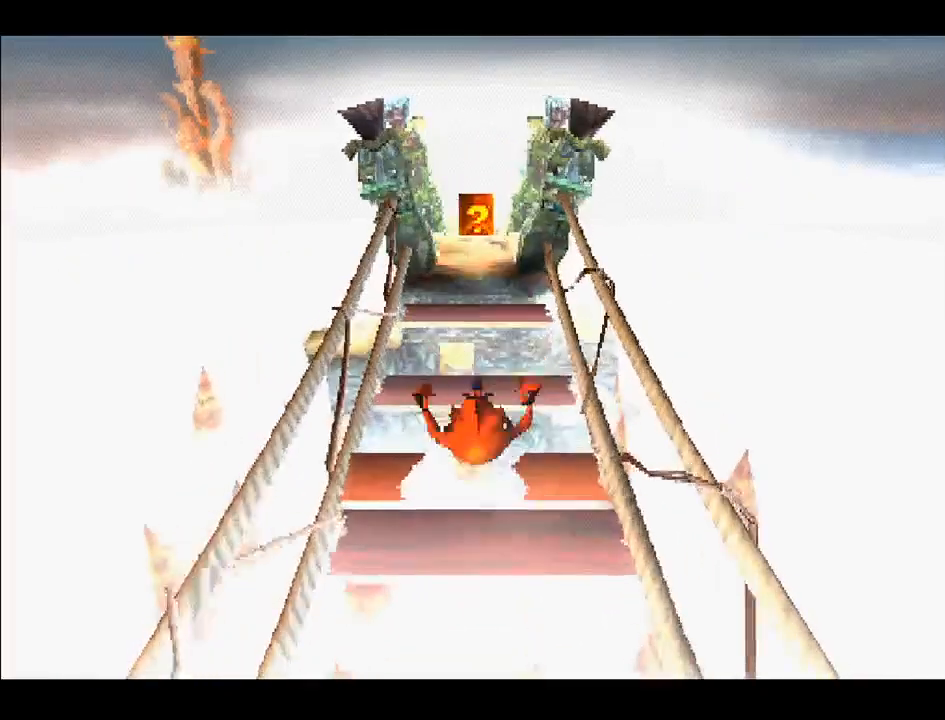
{"buttons": [], "right_stick": "center", "events": [[17, "CROSS", "down"], [167, "CROSS", "up"], [250, "DPAD_UP", "up"]]}
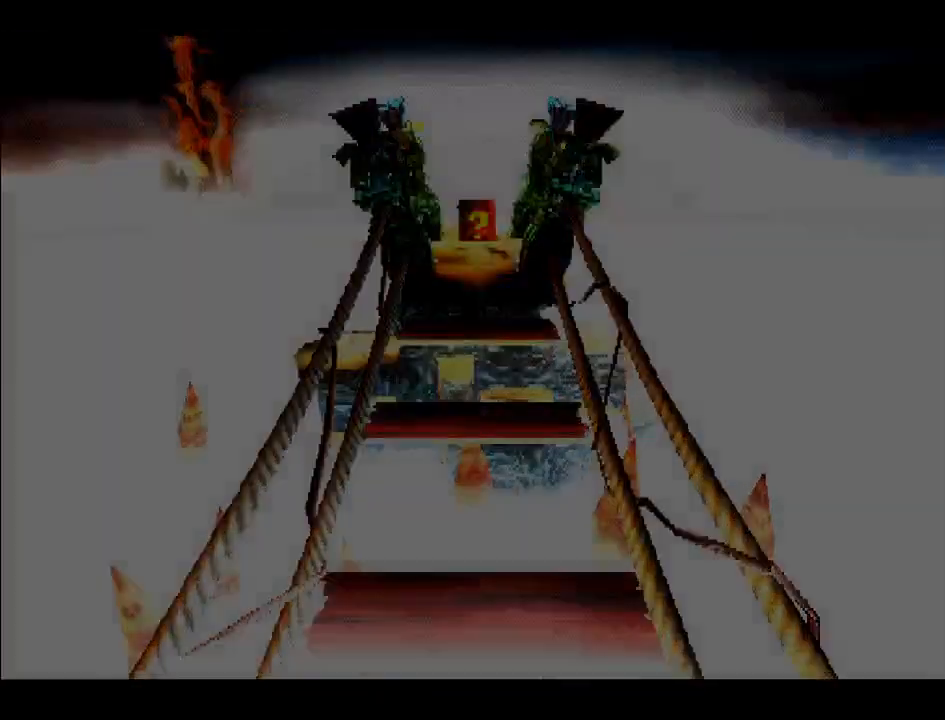
{"buttons": [], "right_stick": "center", "events": []}
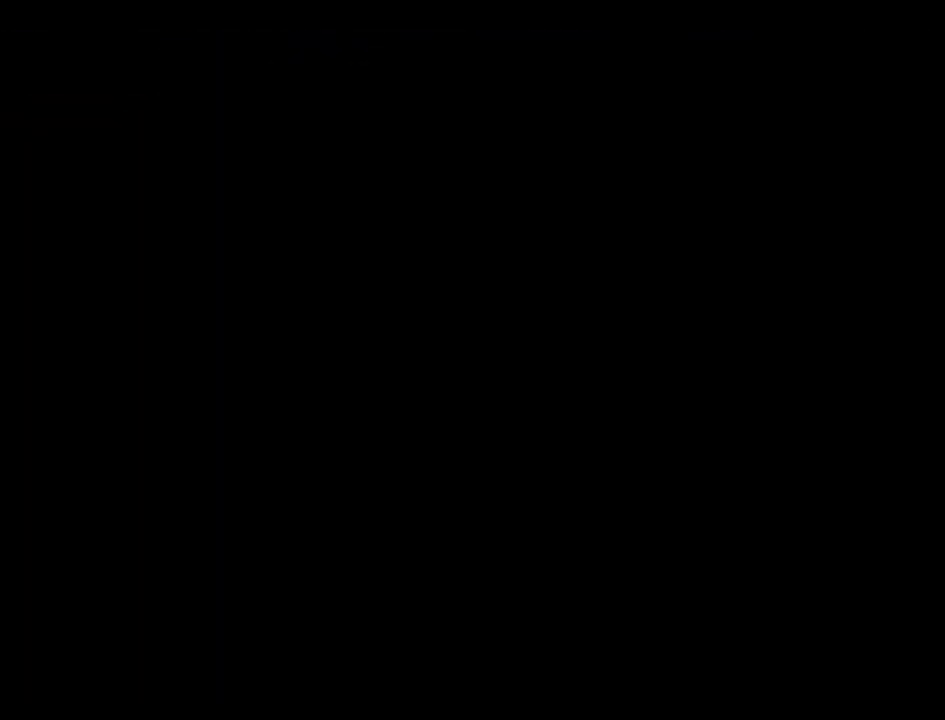
{"buttons": [], "right_stick": "center", "events": [[350, "DPAD_DOWN", "down"], [467, "DPAD_DOWN", "up"]]}
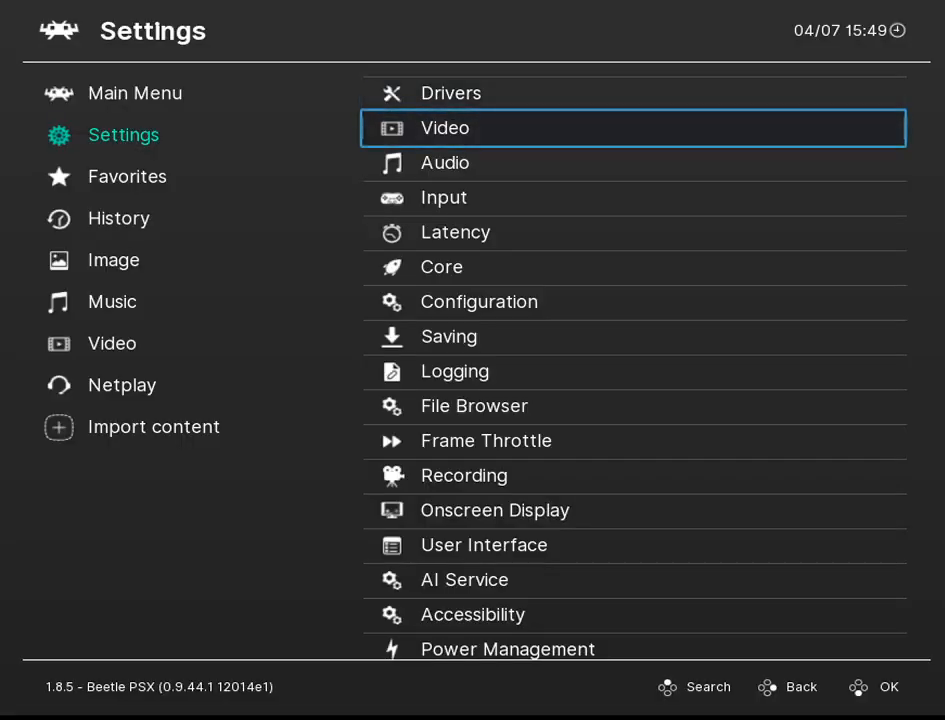
{"buttons": [], "right_stick": "center", "events": [[333, "DPAD_LEFT", "down"], [467, "DPAD_LEFT", "up"]]}
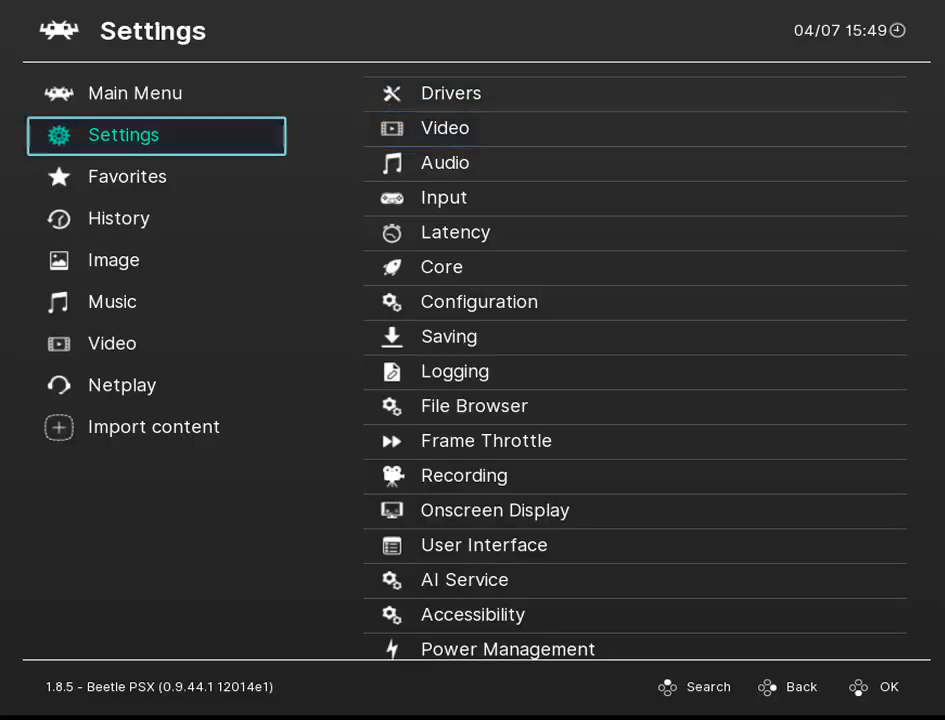
{"buttons": [], "right_stick": "center", "events": []}
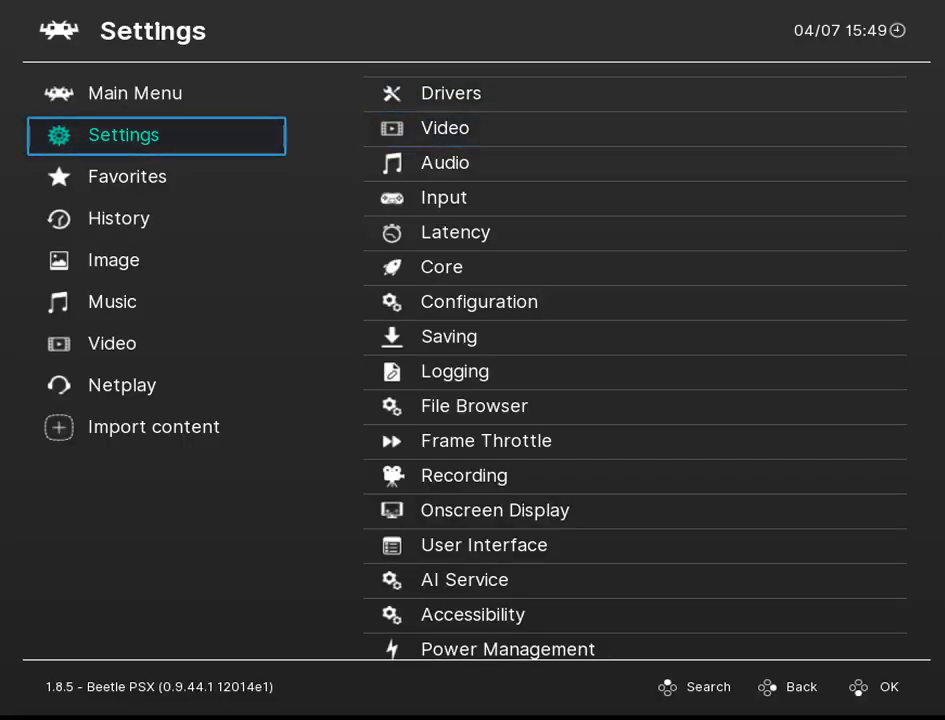
{"buttons": [], "right_stick": "center", "events": [[267, "DPAD_UP", "down"], [400, "DPAD_UP", "up"]]}
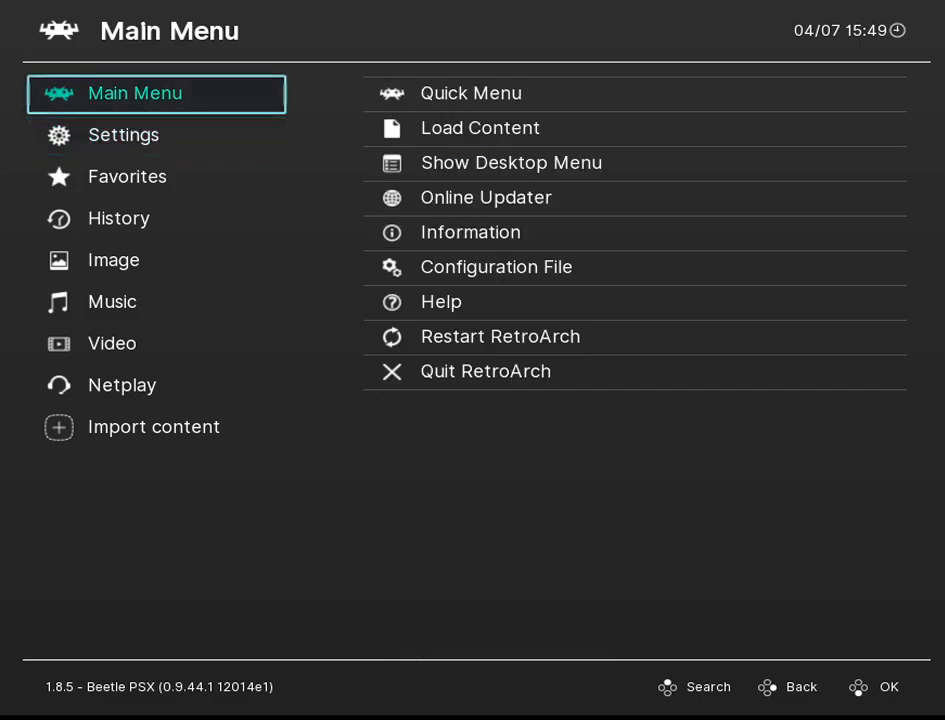
{"buttons": [], "right_stick": "center", "events": [[33, "DPAD_DOWN", "down"], [100, "DPAD_DOWN", "up"], [350, "DPAD_UP", "down"], [483, "DPAD_UP", "up"]]}
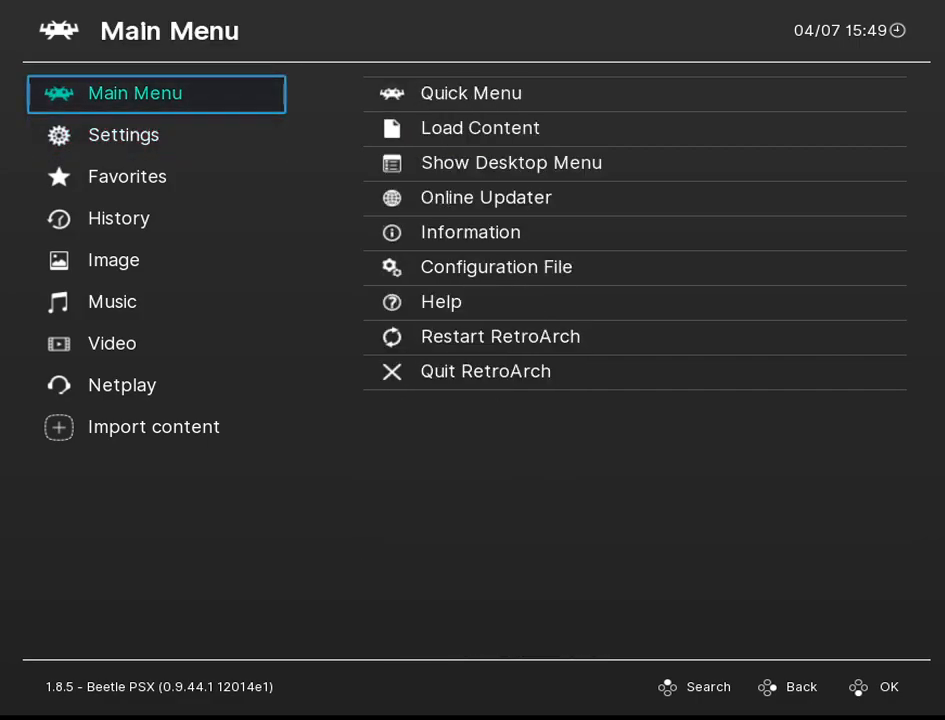
{"buttons": [], "right_stick": "center", "events": []}
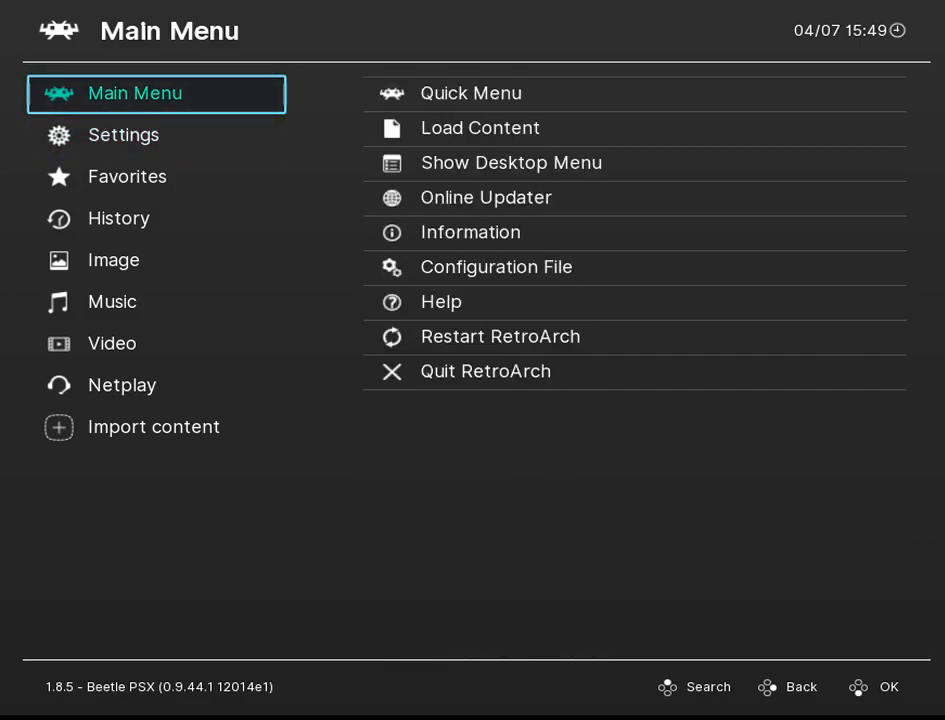
{"buttons": ["DPAD_DOWN"], "right_stick": "center", "events": [[17, "DPAD_RIGHT", "down"], [150, "DPAD_RIGHT", "up"], [283, "DPAD_LEFT", "down"], [417, "DPAD_LEFT", "up"], [483, "DPAD_DOWN", "down"]]}
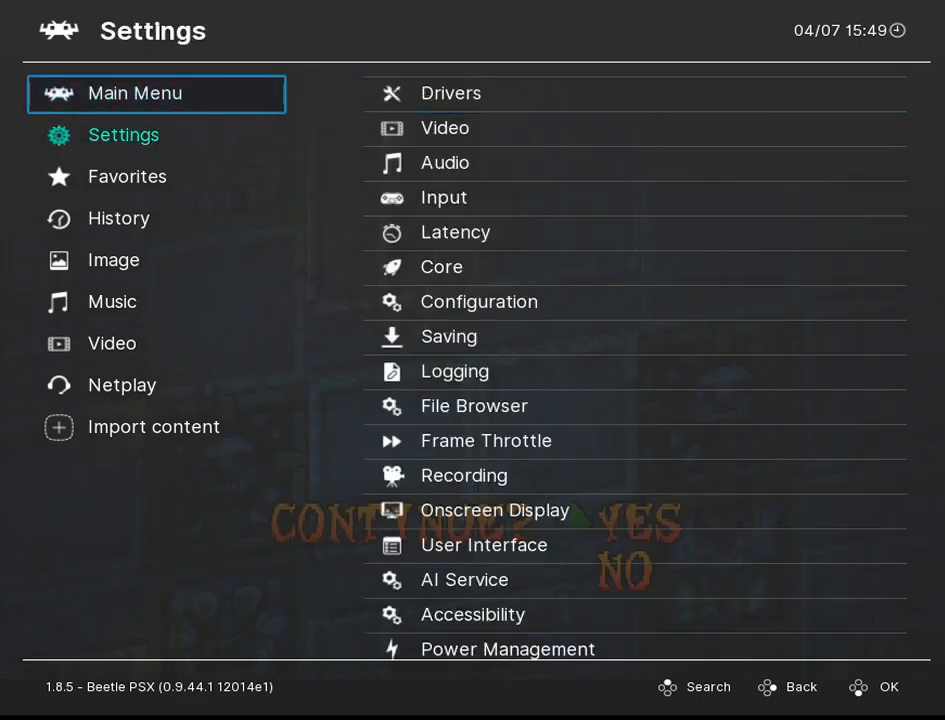
{"buttons": [], "right_stick": "center", "events": [[100, "DPAD_DOWN", "up"], [233, "DPAD_DOWN", "down"], [317, "DPAD_DOWN", "up"]]}
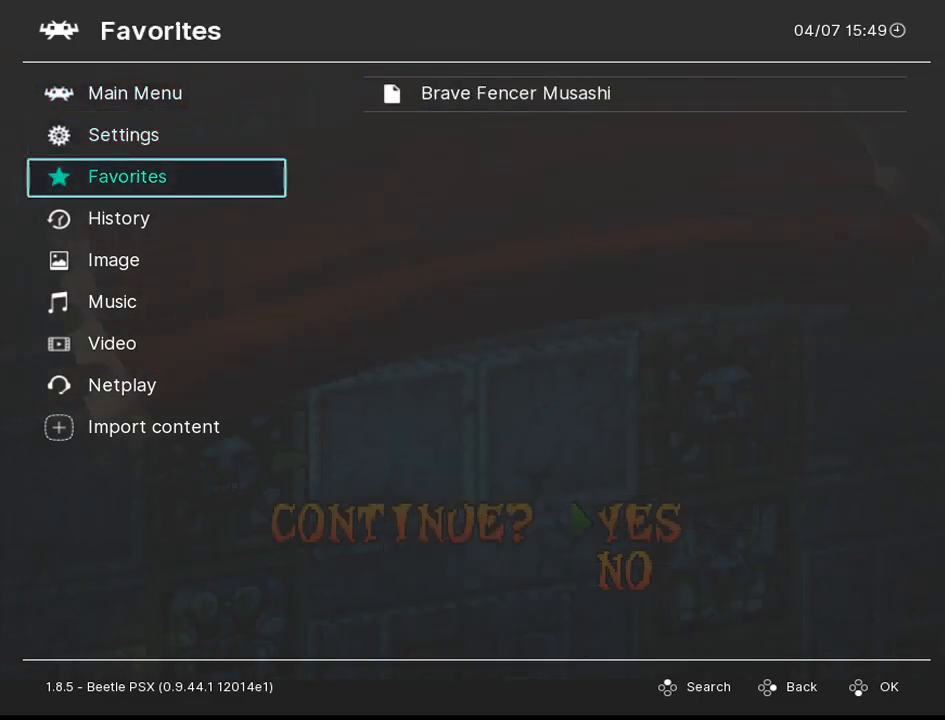
{"buttons": ["DPAD_UP"], "right_stick": "center", "events": [[183, "DPAD_DOWN", "down"], [317, "DPAD_DOWN", "up"], [467, "DPAD_UP", "down"]]}
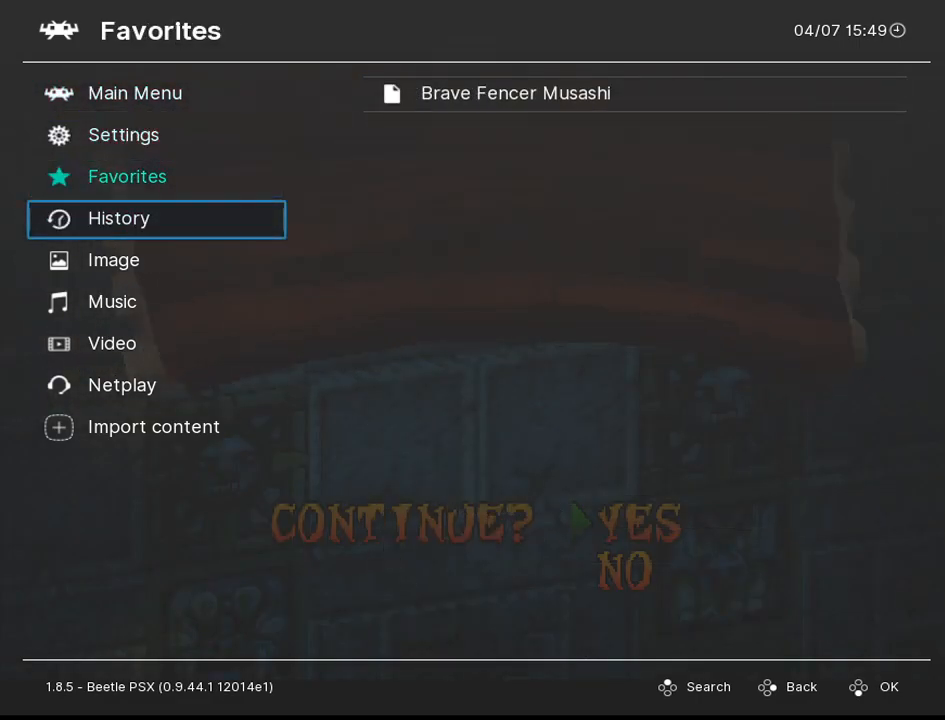
{"buttons": ["DPAD_LEFT"], "right_stick": "center", "events": [[83, "DPAD_UP", "up"], [217, "DPAD_RIGHT", "down"], [333, "DPAD_RIGHT", "up"], [500, "DPAD_LEFT", "down"]]}
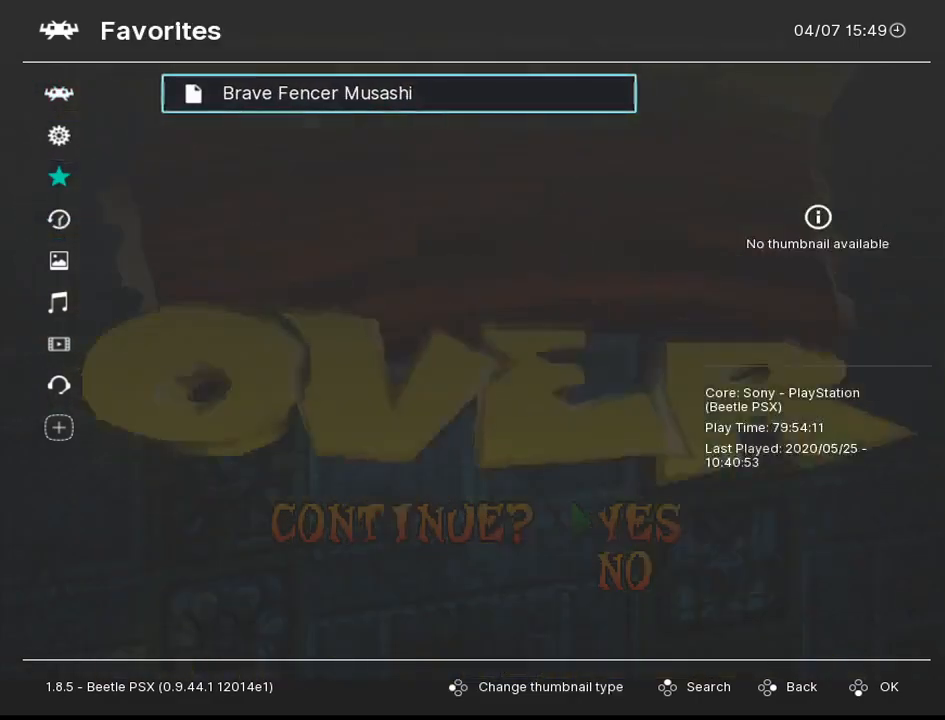
{"buttons": [], "right_stick": "center", "events": [[150, "DPAD_LEFT", "up"], [217, "DPAD_DOWN", "down"], [350, "DPAD_DOWN", "up"]]}
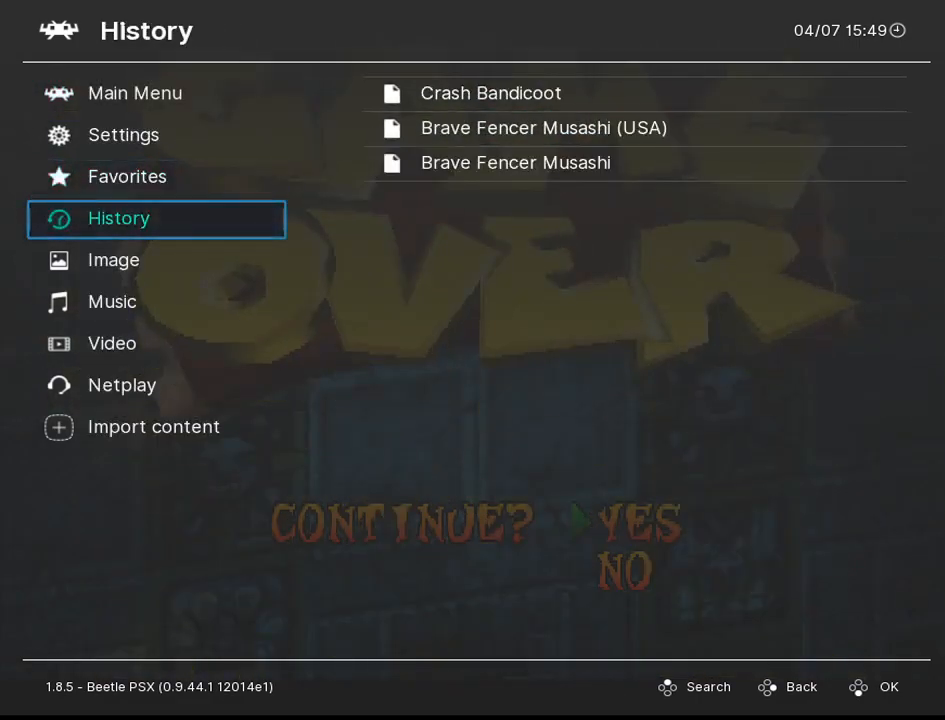
{"buttons": [], "right_stick": "center", "events": [[200, "DPAD_RIGHT", "down"], [317, "DPAD_RIGHT", "up"]]}
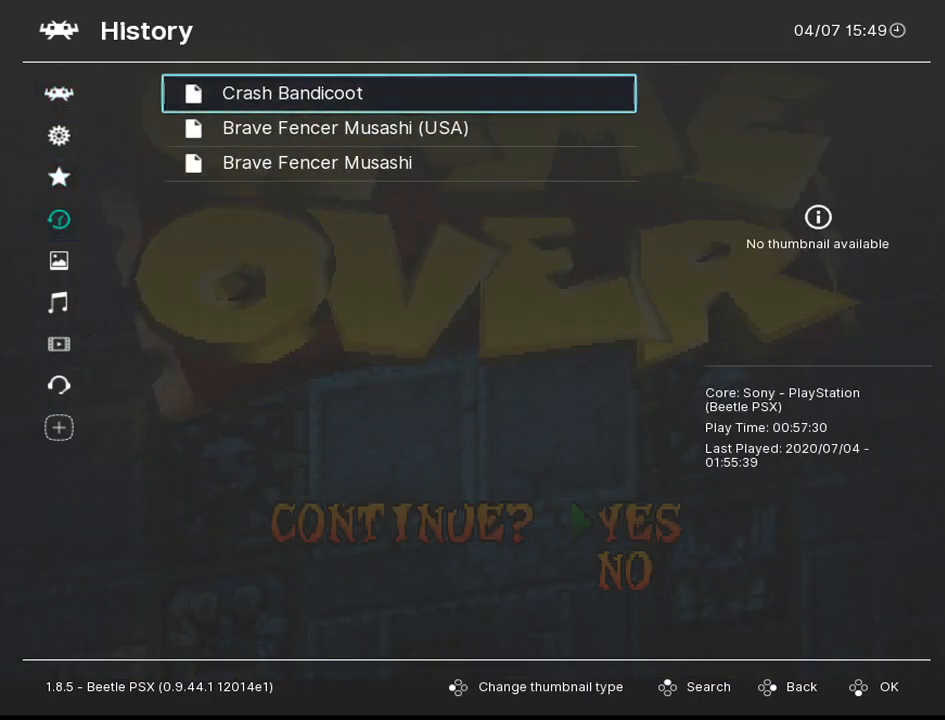
{"buttons": [], "right_stick": "center", "events": [[100, "CROSS", "down"], [183, "CROSS", "up"]]}
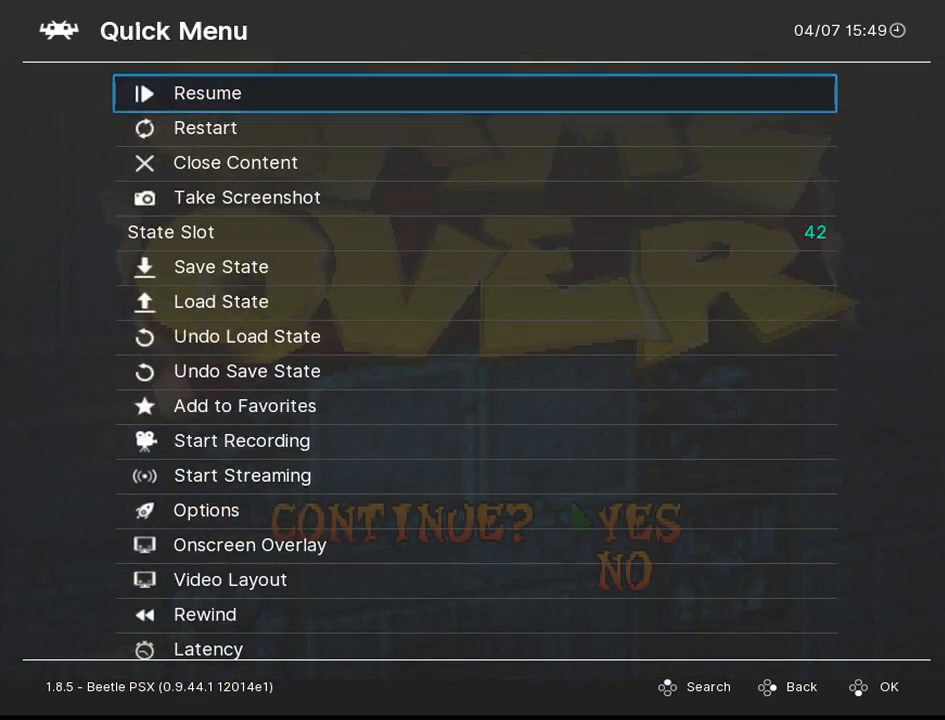
{"buttons": ["DPAD_DOWN"], "right_stick": "center", "events": [[200, "DPAD_DOWN", "down"], [283, "DPAD_DOWN", "up"], [483, "DPAD_DOWN", "down"]]}
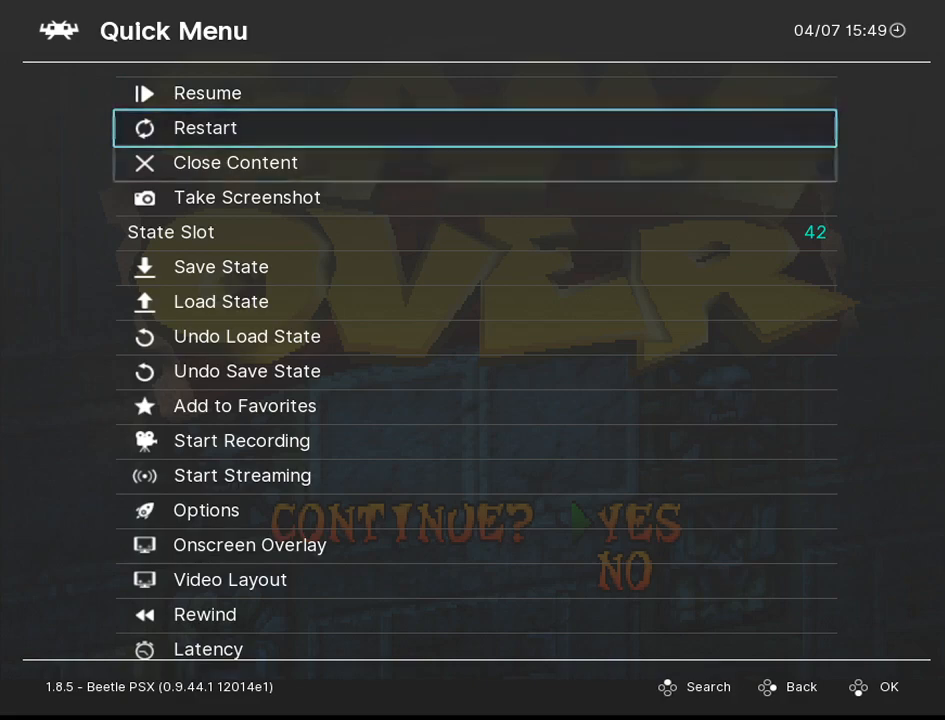
{"buttons": [], "right_stick": "center", "events": [[83, "DPAD_DOWN", "up"], [150, "DPAD_DOWN", "down"], [267, "DPAD_DOWN", "up"], [333, "DPAD_DOWN", "down"], [450, "DPAD_DOWN", "up"]]}
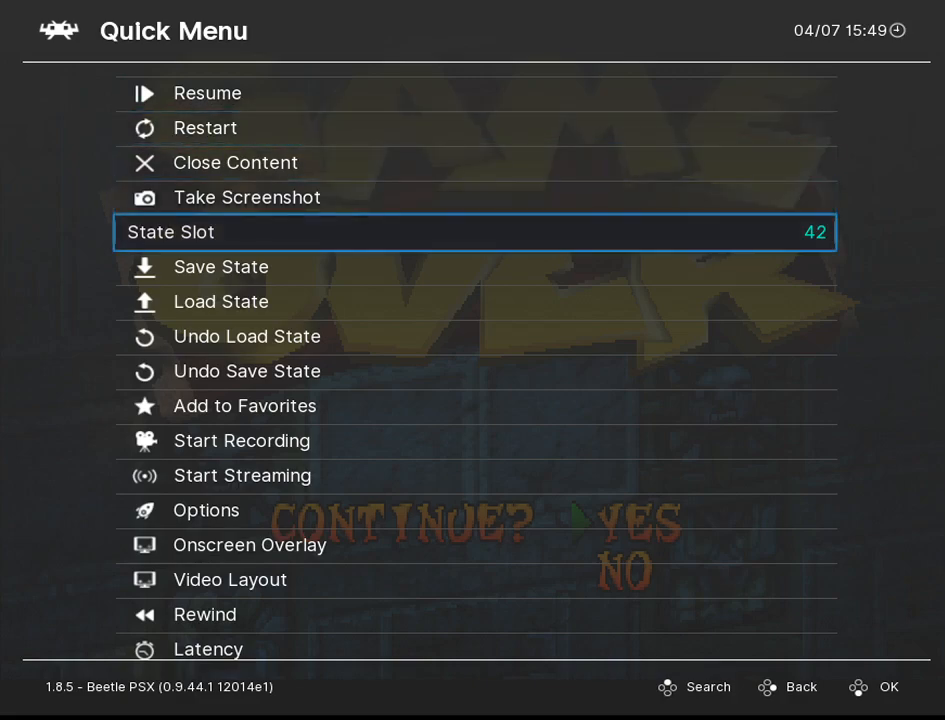
{"buttons": ["CROSS"], "right_stick": "center", "events": [[17, "DPAD_DOWN", "down"], [50, "DPAD_LEFT", "down"], [83, "DPAD_LEFT", "up"], [150, "DPAD_DOWN", "up"], [217, "DPAD_DOWN", "down"], [333, "DPAD_DOWN", "up"], [433, "CROSS", "down"]]}
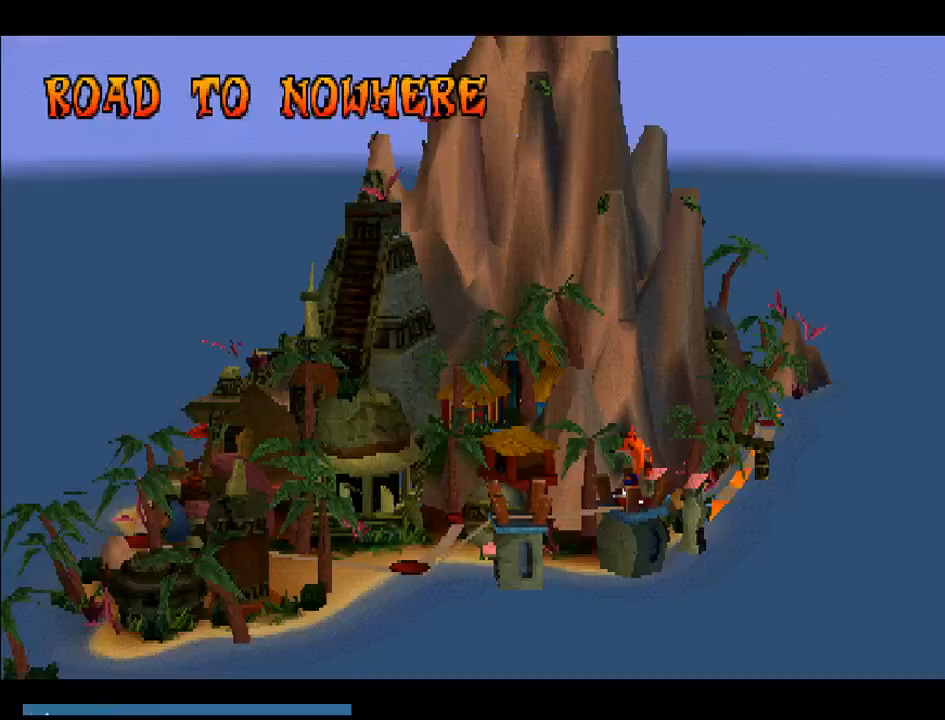
{"buttons": [], "right_stick": "center", "events": [[67, "CROSS", "up"]]}
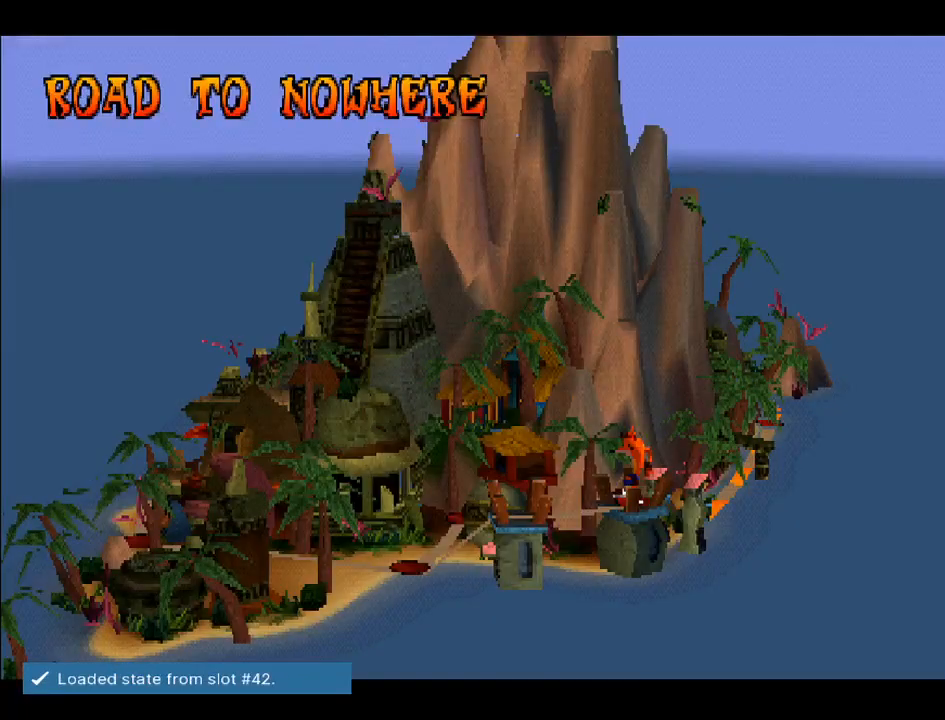
{"buttons": [], "right_stick": "center", "events": [[100, "CROSS", "down"], [200, "CROSS", "up"]]}
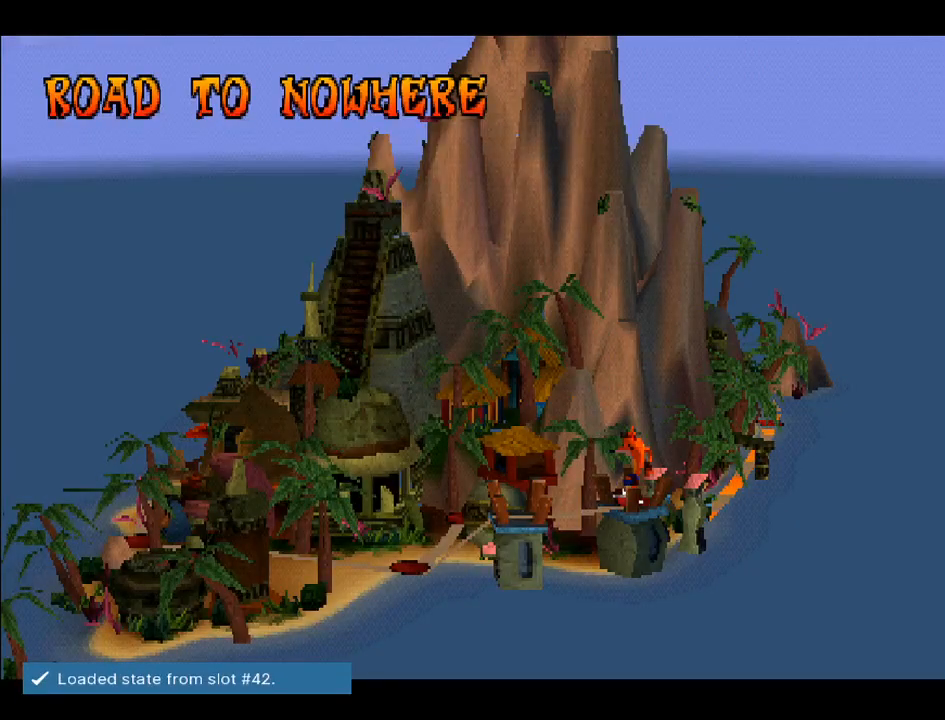
{"buttons": [], "right_stick": "center", "events": []}
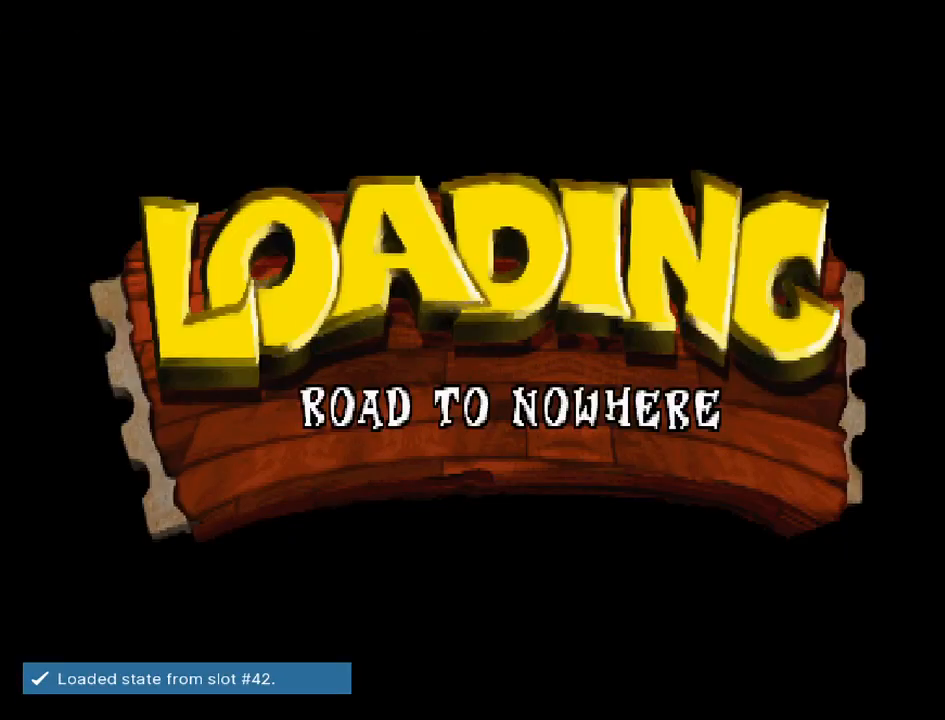
{"buttons": [], "right_stick": "center", "events": []}
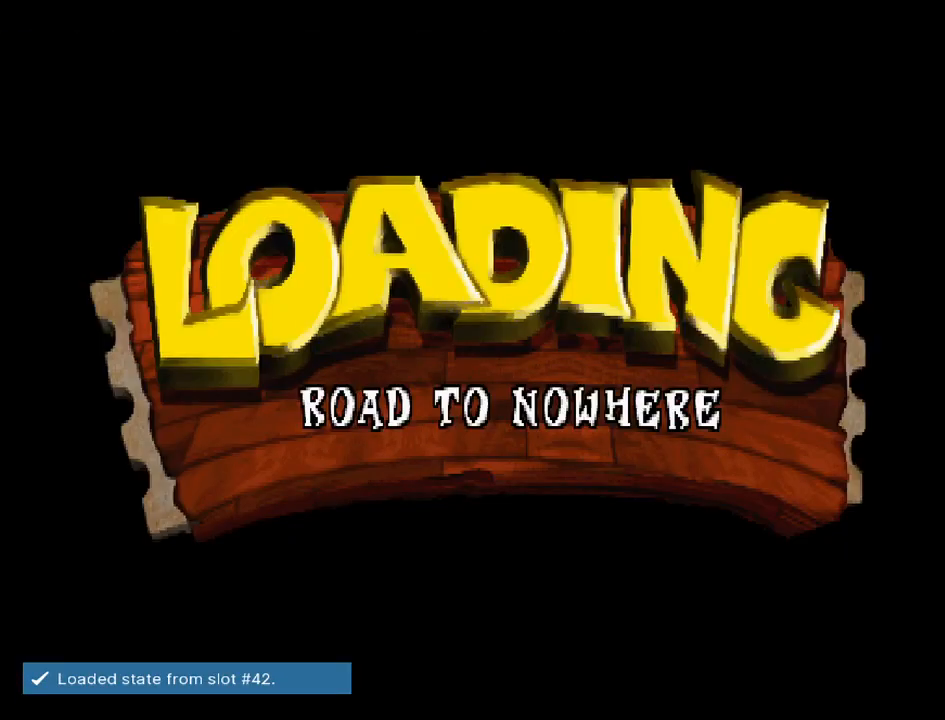
{"buttons": [], "right_stick": "center", "events": []}
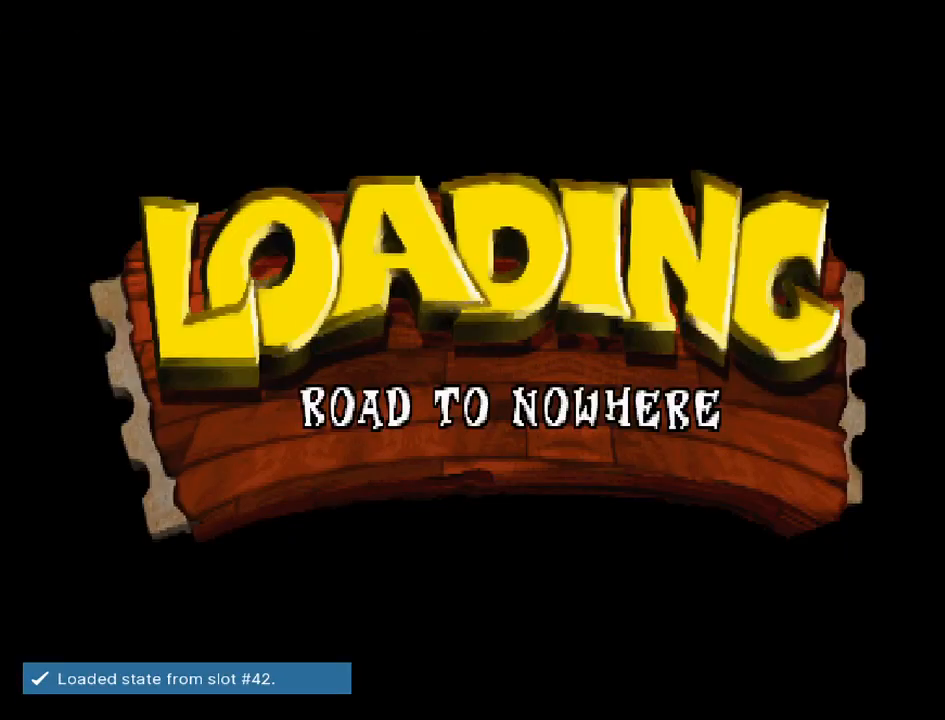
{"buttons": [], "right_stick": "center", "events": []}
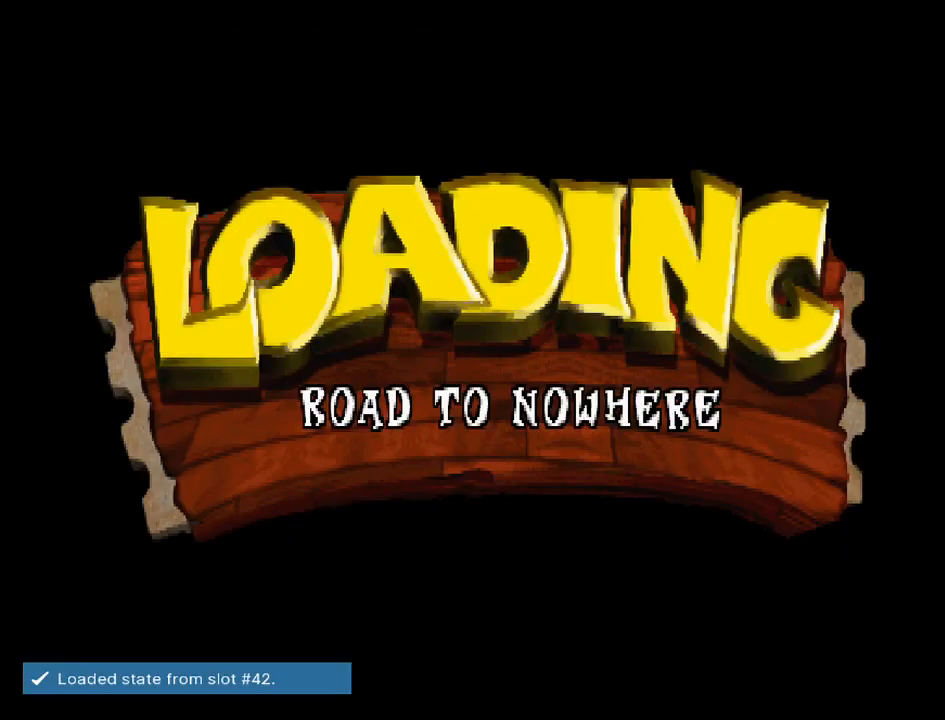
{"buttons": [], "right_stick": "center", "events": []}
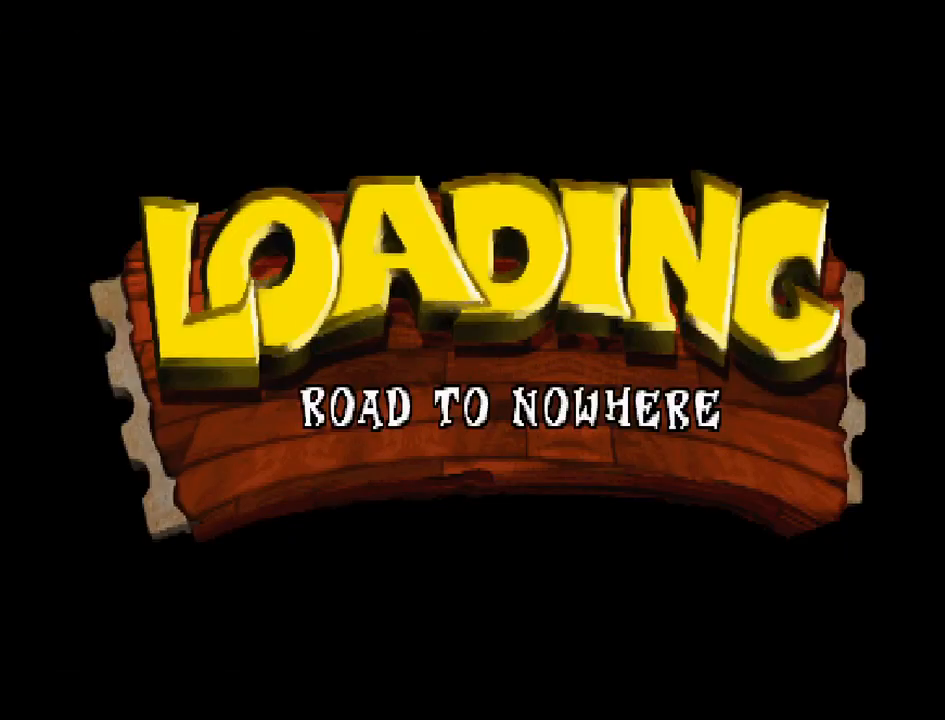
{"buttons": [], "right_stick": "center", "events": []}
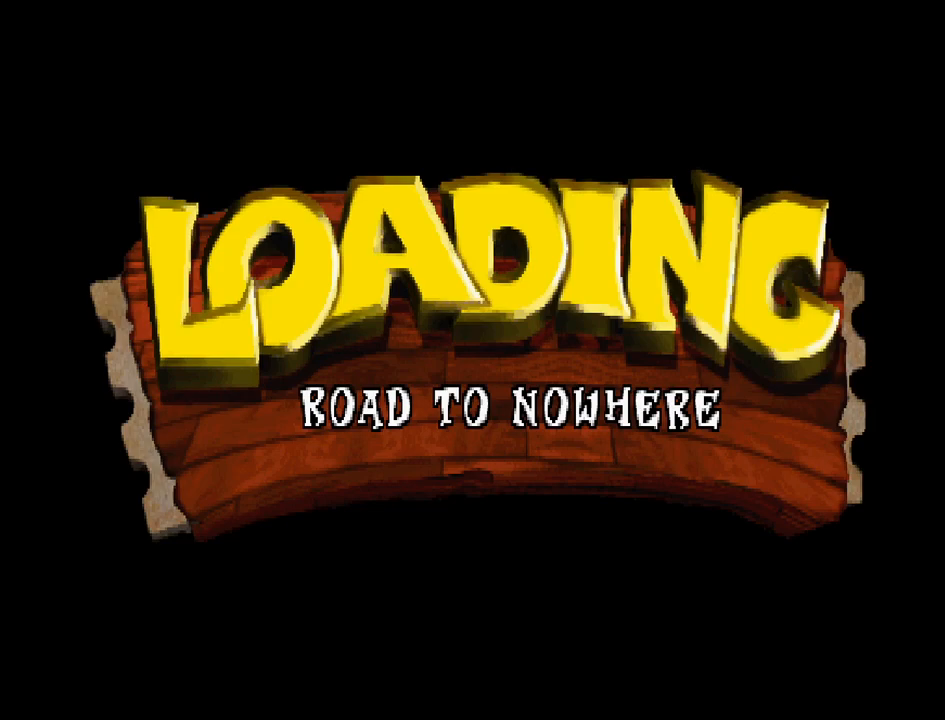
{"buttons": [], "right_stick": "center", "events": []}
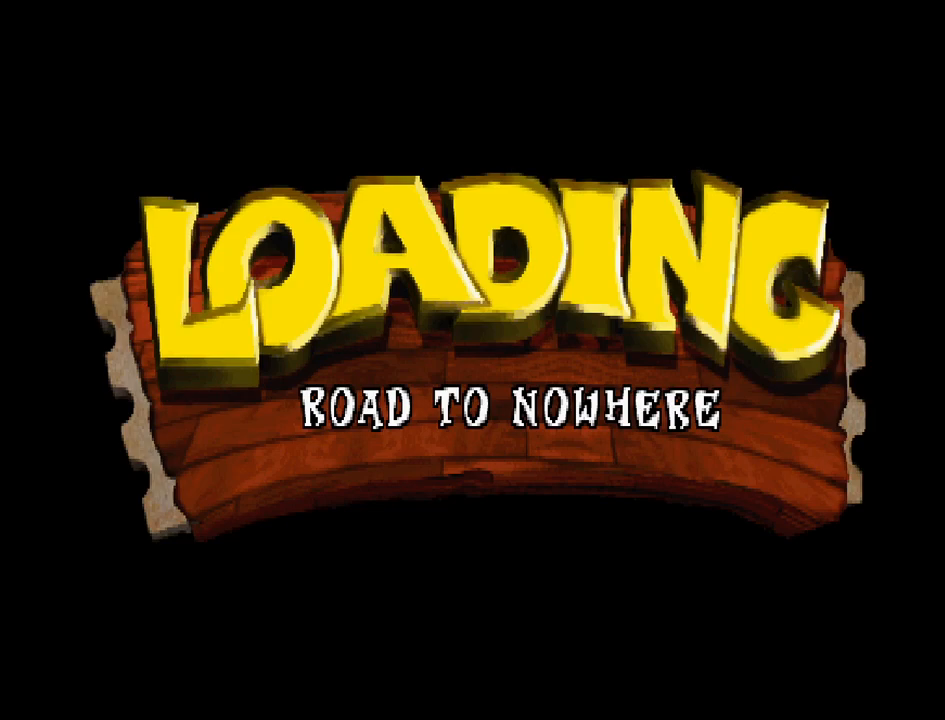
{"buttons": [], "right_stick": "center", "events": []}